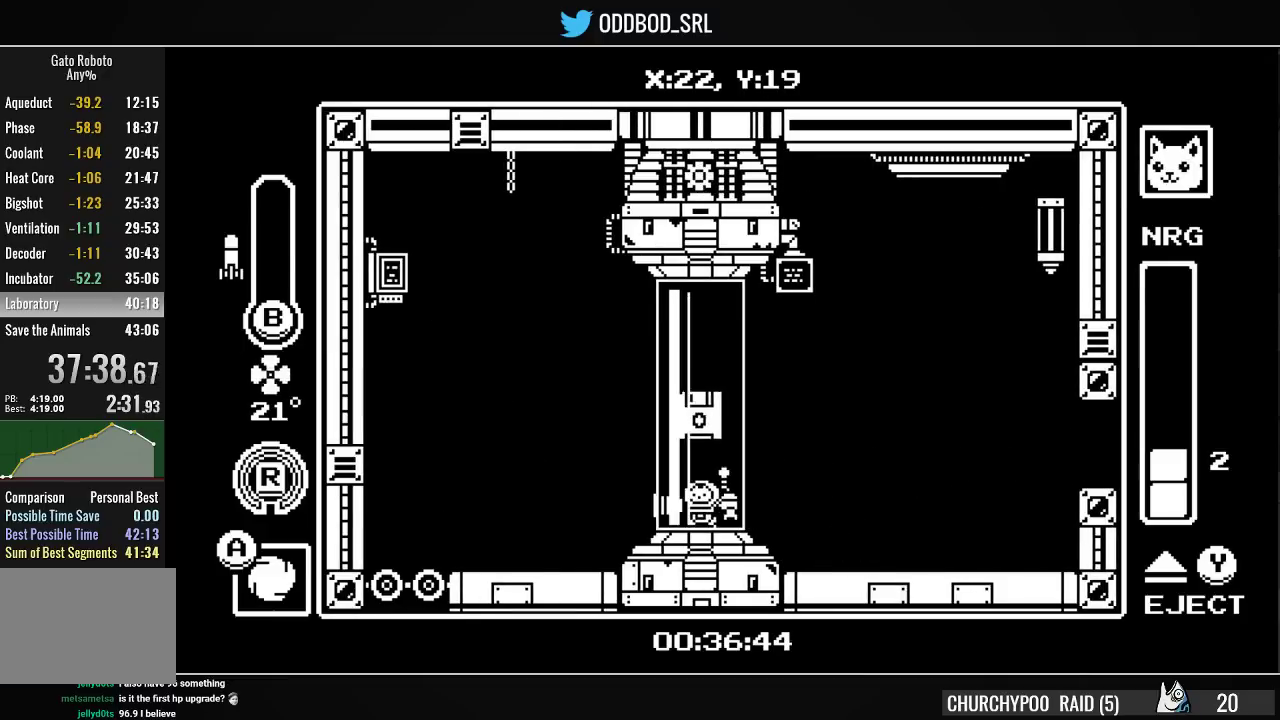
Gameplay with a controller (PlayStation layout); each line is a JSON object with the inputs held at the frame after it. "events" lists button and stick changes between this image and that frame as [ms after this image, input, new state], when the widget could be followed in between. Not read: L1 left_stick.
{"buttons": ["R1", "DPAD_LEFT"], "right_stick": "center", "events": [[333, "DPAD_LEFT", "down"], [400, "R1", "down"]]}
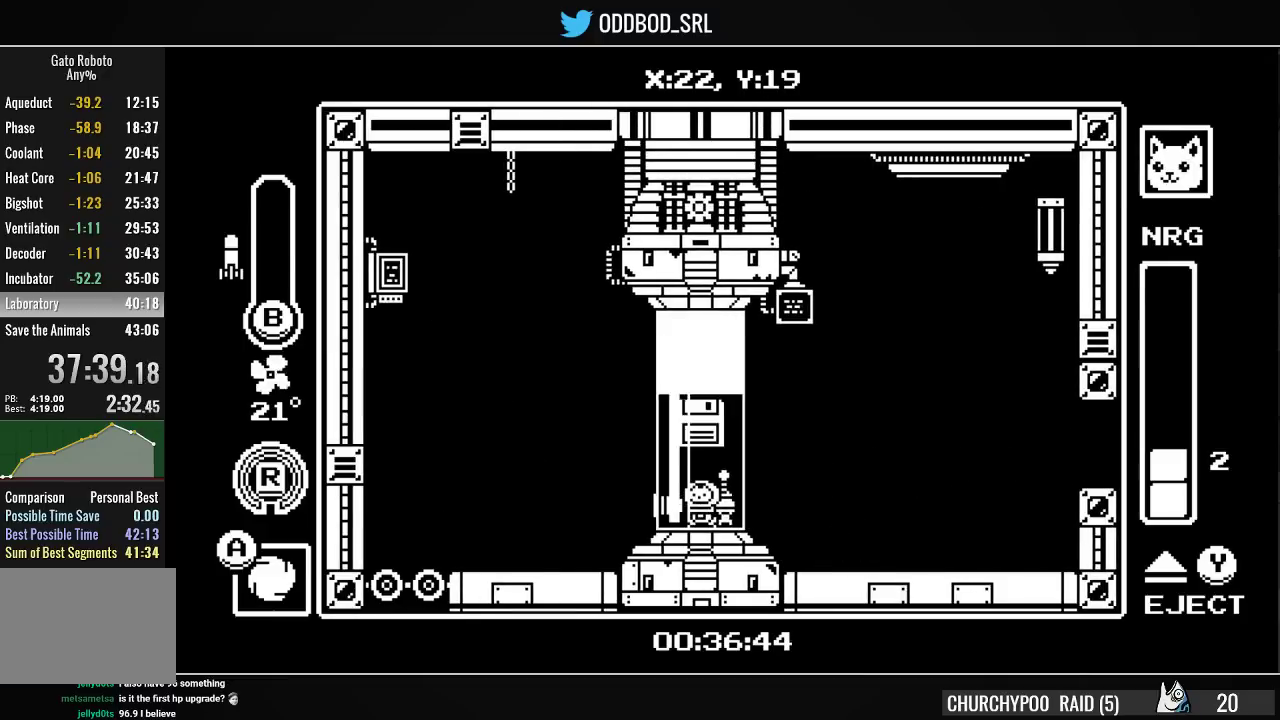
{"buttons": ["R1", "DPAD_LEFT"], "right_stick": "center", "events": [[33, "R1", "up"], [100, "R1", "down"], [200, "R1", "up"], [267, "R1", "down"], [400, "R1", "up"], [433, "R1", "down"]]}
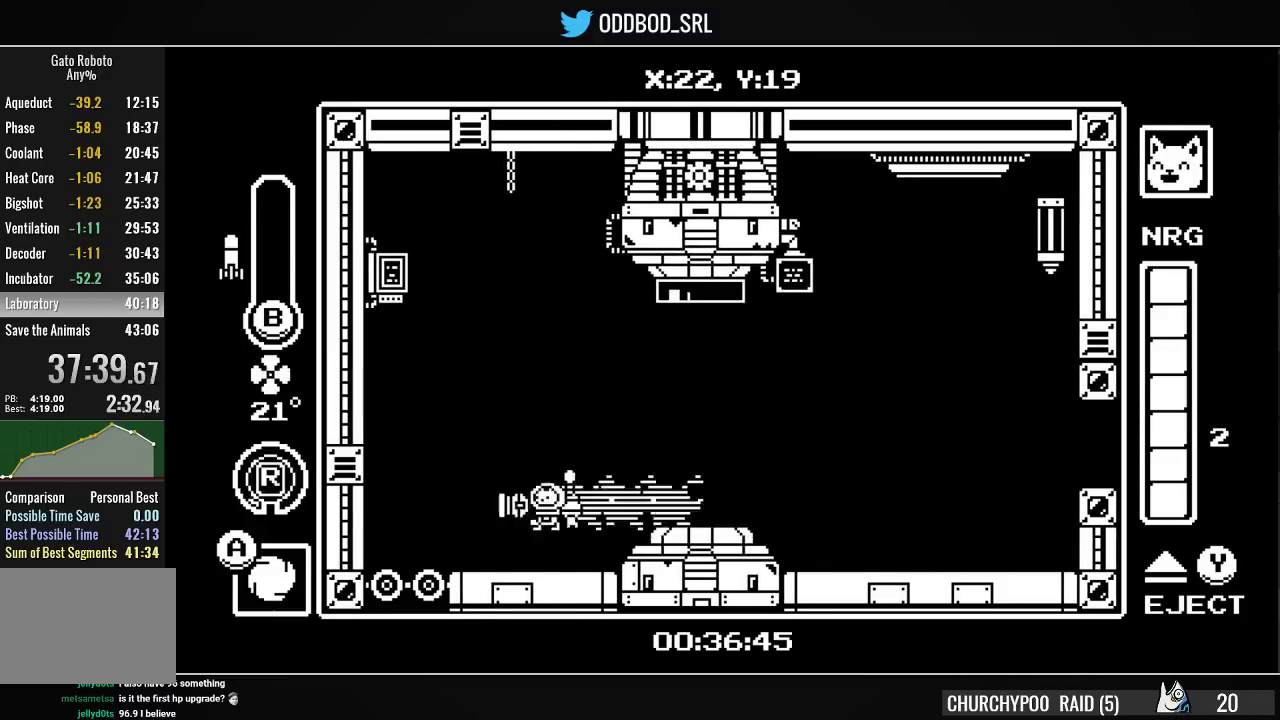
{"buttons": ["DPAD_DOWN"], "right_stick": "center", "events": [[67, "R1", "up"], [333, "DPAD_LEFT", "up"], [367, "DPAD_DOWN", "down"], [433, "CROSS", "down"], [500, "CROSS", "up"]]}
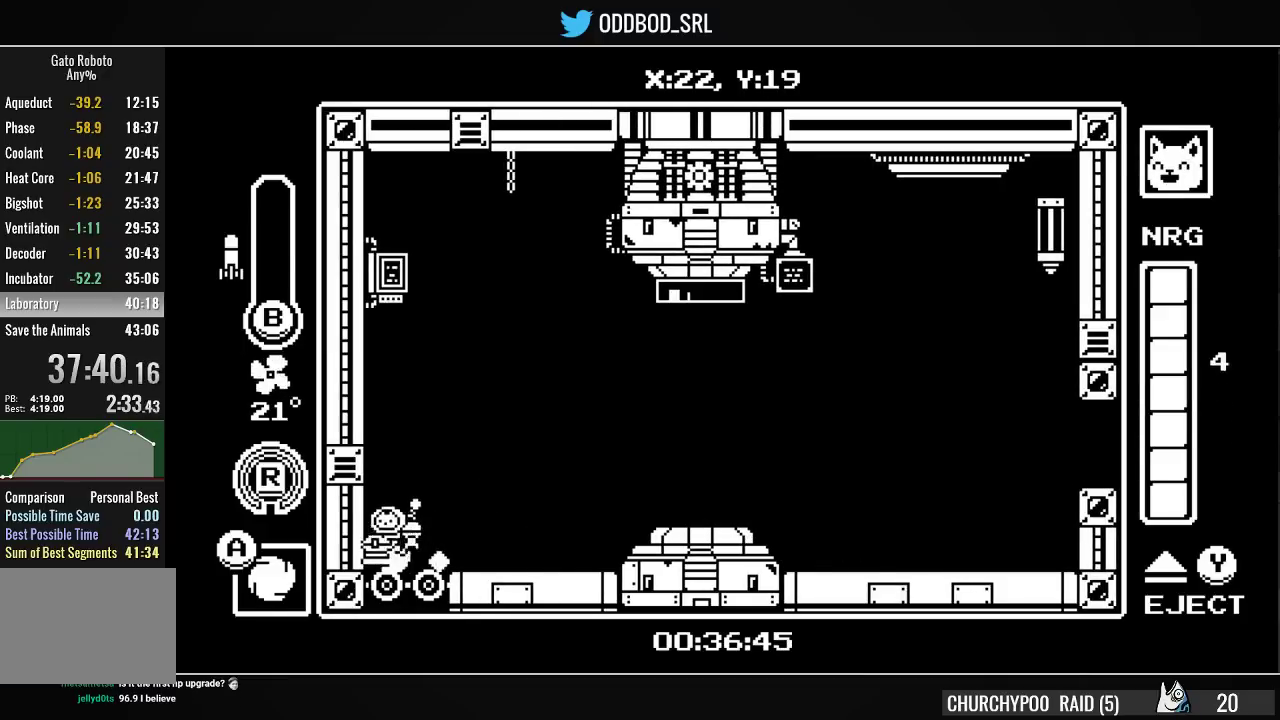
{"buttons": [], "right_stick": "center", "events": [[100, "DPAD_DOWN", "up"]]}
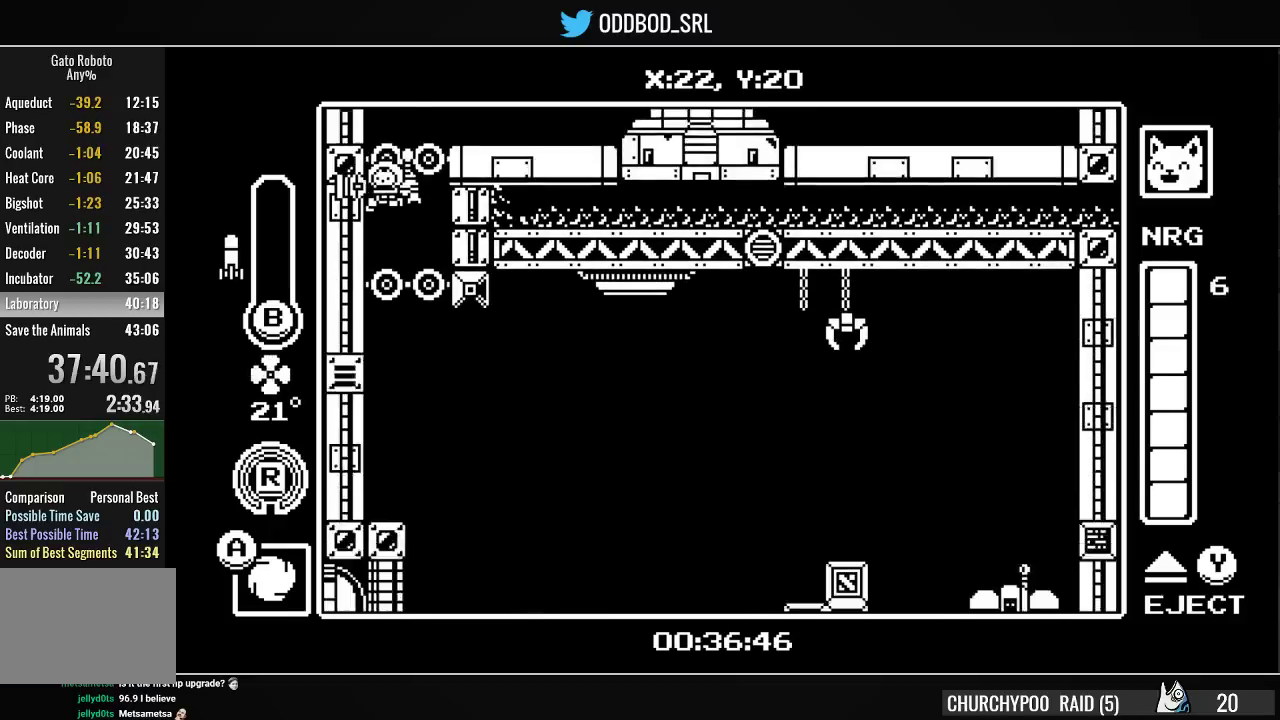
{"buttons": ["DPAD_DOWN"], "right_stick": "center", "events": [[267, "DPAD_RIGHT", "down"], [333, "DPAD_RIGHT", "up"], [367, "DPAD_DOWN", "down"], [400, "CROSS", "down"], [467, "CROSS", "up"]]}
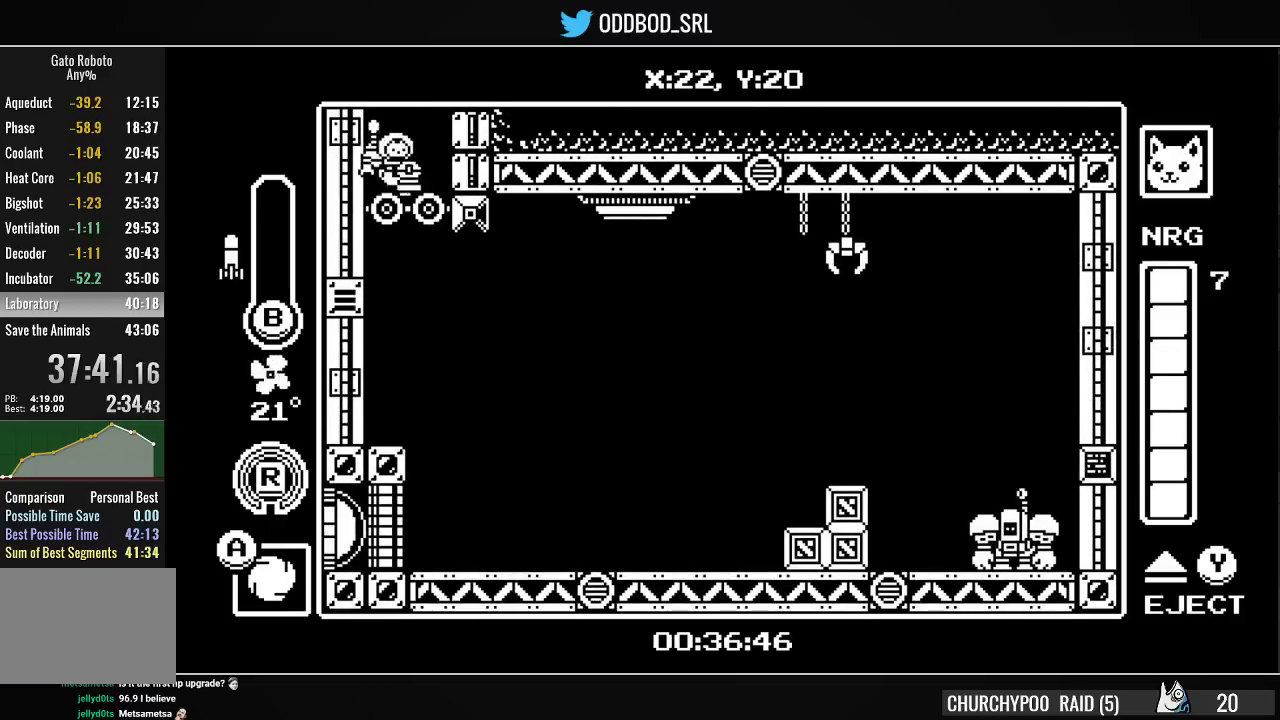
{"buttons": ["DPAD_RIGHT"], "right_stick": "center", "events": [[167, "DPAD_DOWN", "up"], [167, "DPAD_RIGHT", "down"]]}
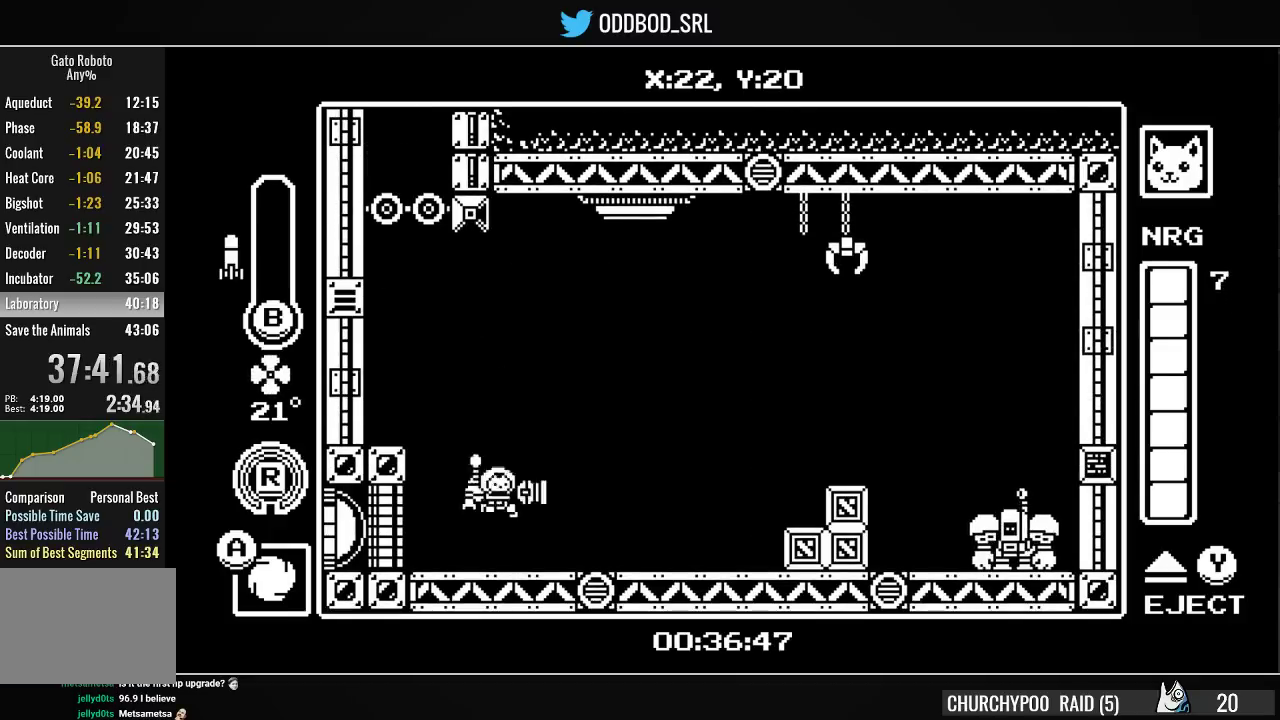
{"buttons": ["DPAD_RIGHT"], "right_stick": "center", "events": [[133, "SQUARE", "down"], [200, "SQUARE", "up"], [267, "SQUARE", "down"], [333, "SQUARE", "up"], [400, "SQUARE", "down"], [467, "SQUARE", "up"]]}
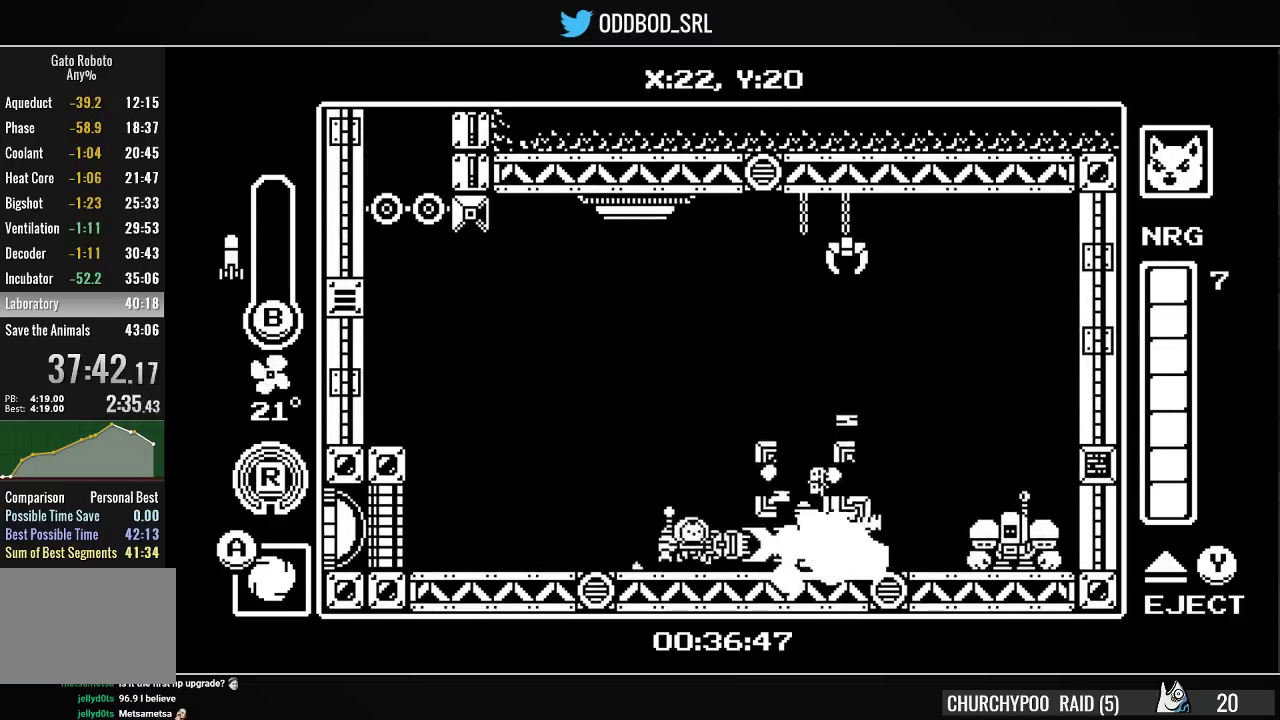
{"buttons": [], "right_stick": "center", "events": [[33, "DPAD_RIGHT", "up"], [33, "SQUARE", "down"], [100, "SQUARE", "up"], [167, "SQUARE", "down"], [233, "DPAD_RIGHT", "down"], [267, "SQUARE", "up"], [367, "DPAD_RIGHT", "up"]]}
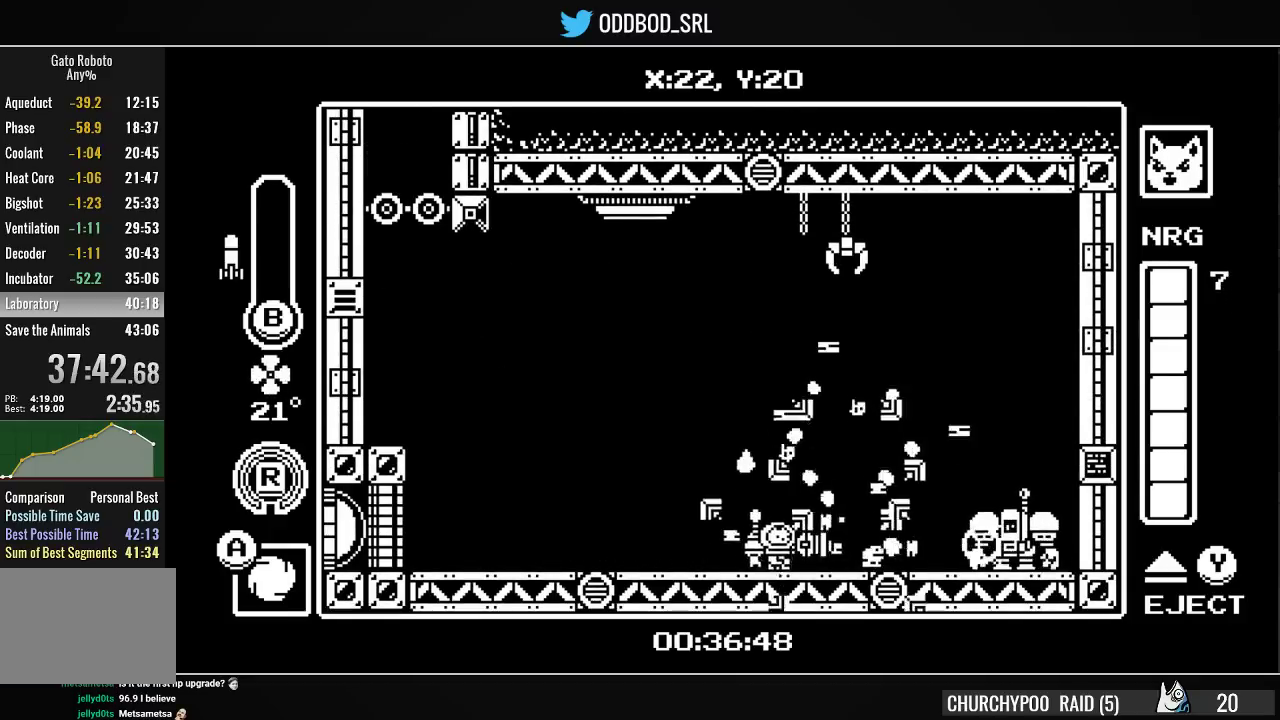
{"buttons": [], "right_stick": "center", "events": []}
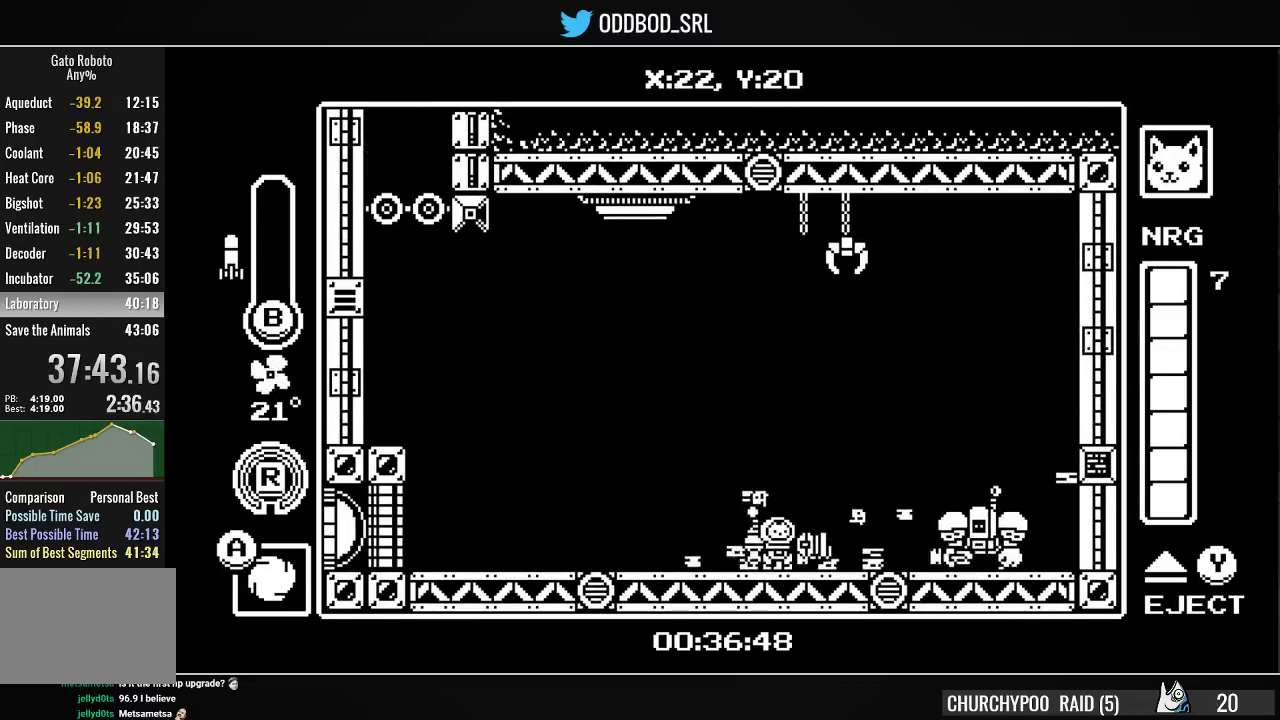
{"buttons": [], "right_stick": "center", "events": []}
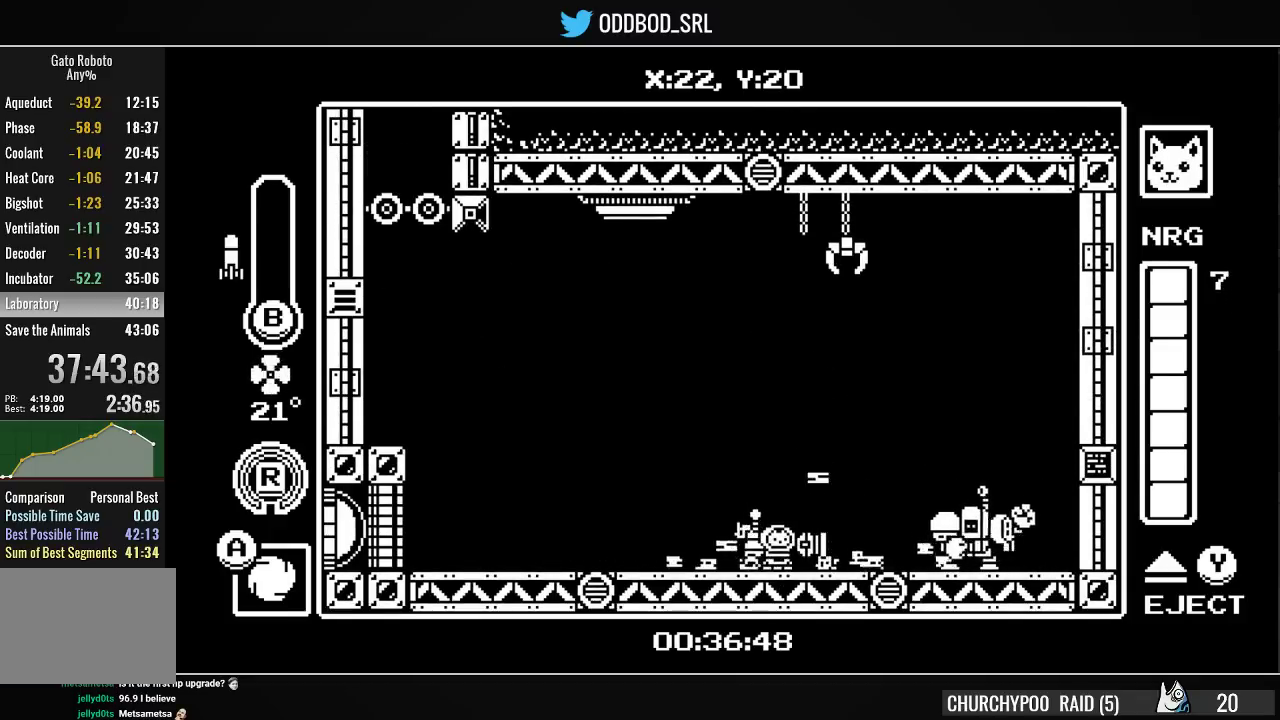
{"buttons": ["DPAD_RIGHT"], "right_stick": "center", "events": [[100, "CROSS", "down"], [100, "DPAD_RIGHT", "down"], [300, "R1", "down"], [433, "CROSS", "up"], [467, "R1", "up"]]}
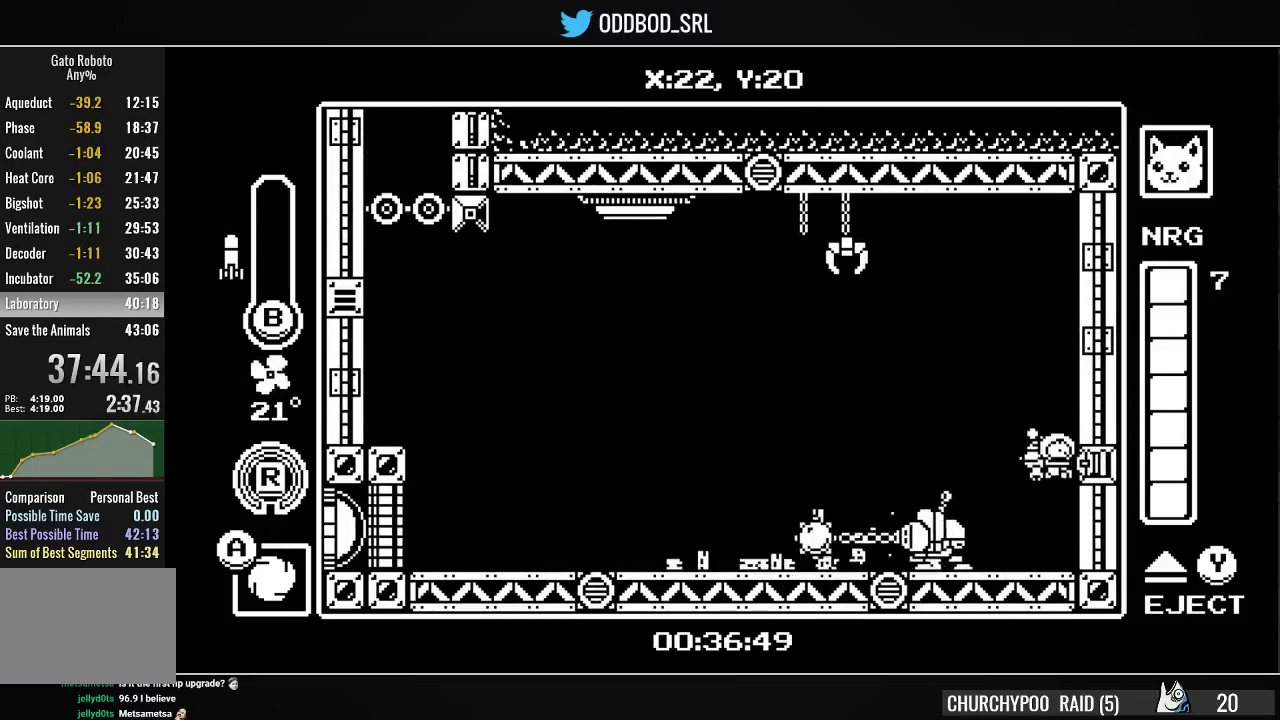
{"buttons": [], "right_stick": "center", "events": [[33, "DPAD_RIGHT", "up"], [167, "DPAD_LEFT", "down"], [267, "DPAD_LEFT", "up"], [300, "CIRCLE", "down"], [367, "CIRCLE", "up"]]}
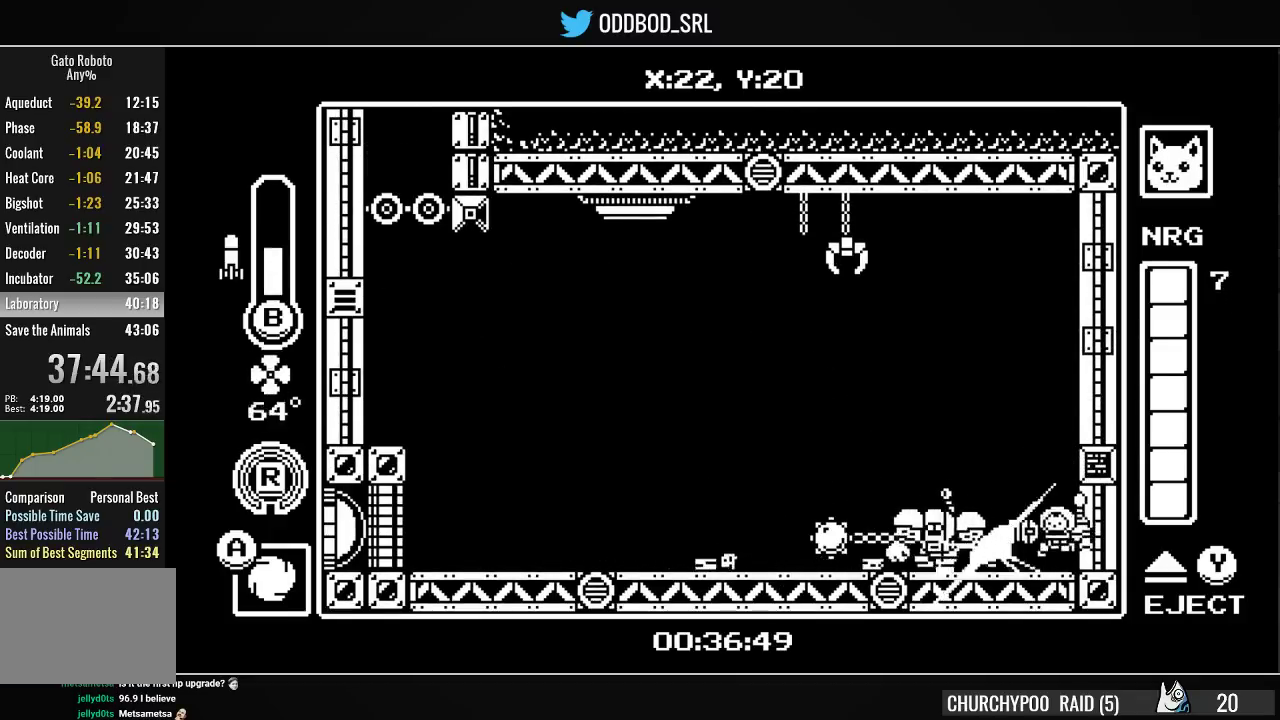
{"buttons": [], "right_stick": "center", "events": [[67, "SQUARE", "down"], [167, "SQUARE", "up"], [233, "SQUARE", "down"], [300, "SQUARE", "up"], [333, "SQUARE", "down"], [400, "SQUARE", "up"]]}
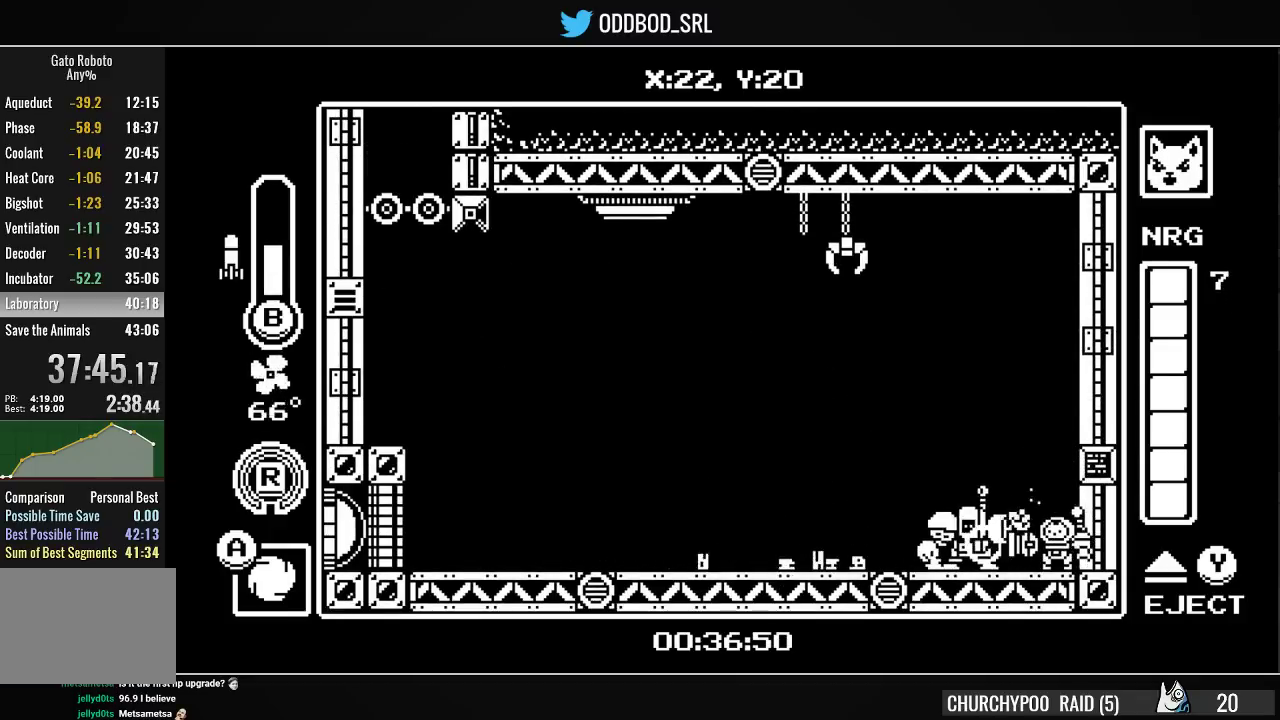
{"buttons": [], "right_stick": "center", "events": [[100, "CIRCLE", "down"], [167, "CIRCLE", "up"]]}
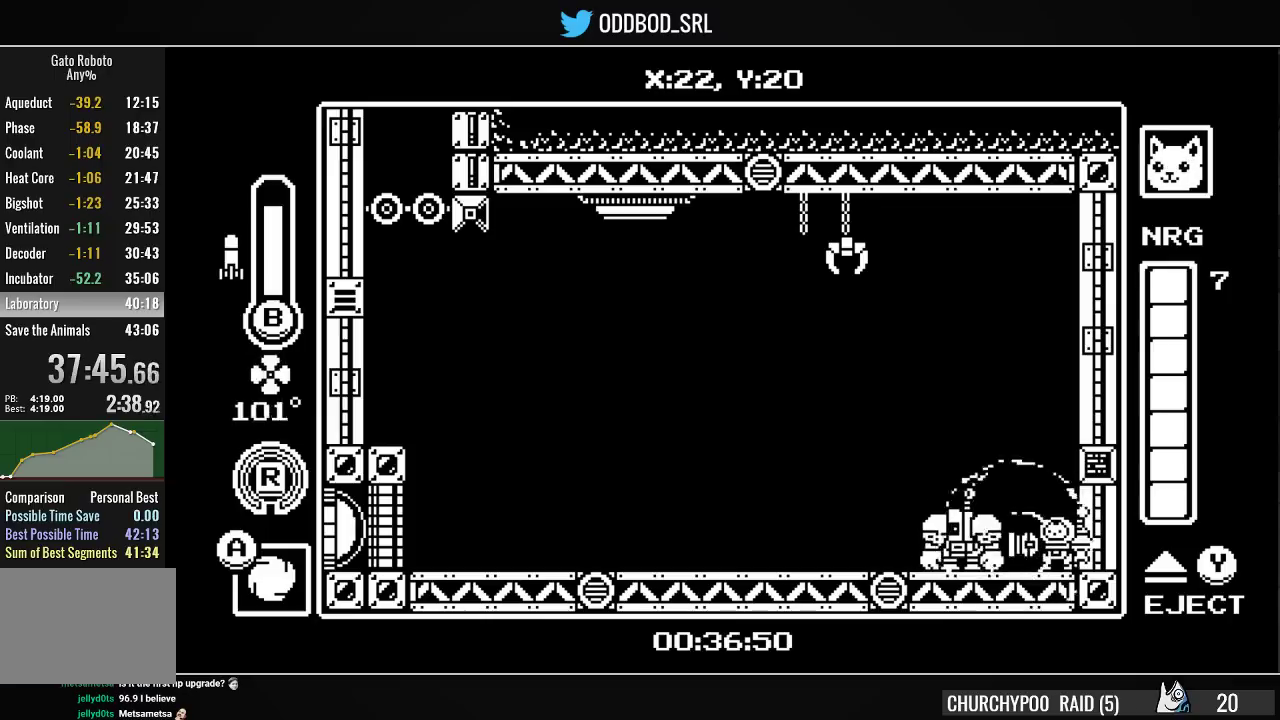
{"buttons": ["SQUARE"], "right_stick": "center", "events": [[67, "SQUARE", "down"], [167, "SQUARE", "up"], [233, "SQUARE", "down"], [300, "SQUARE", "up"], [333, "SQUARE", "down"], [433, "SQUARE", "up"], [467, "SQUARE", "down"]]}
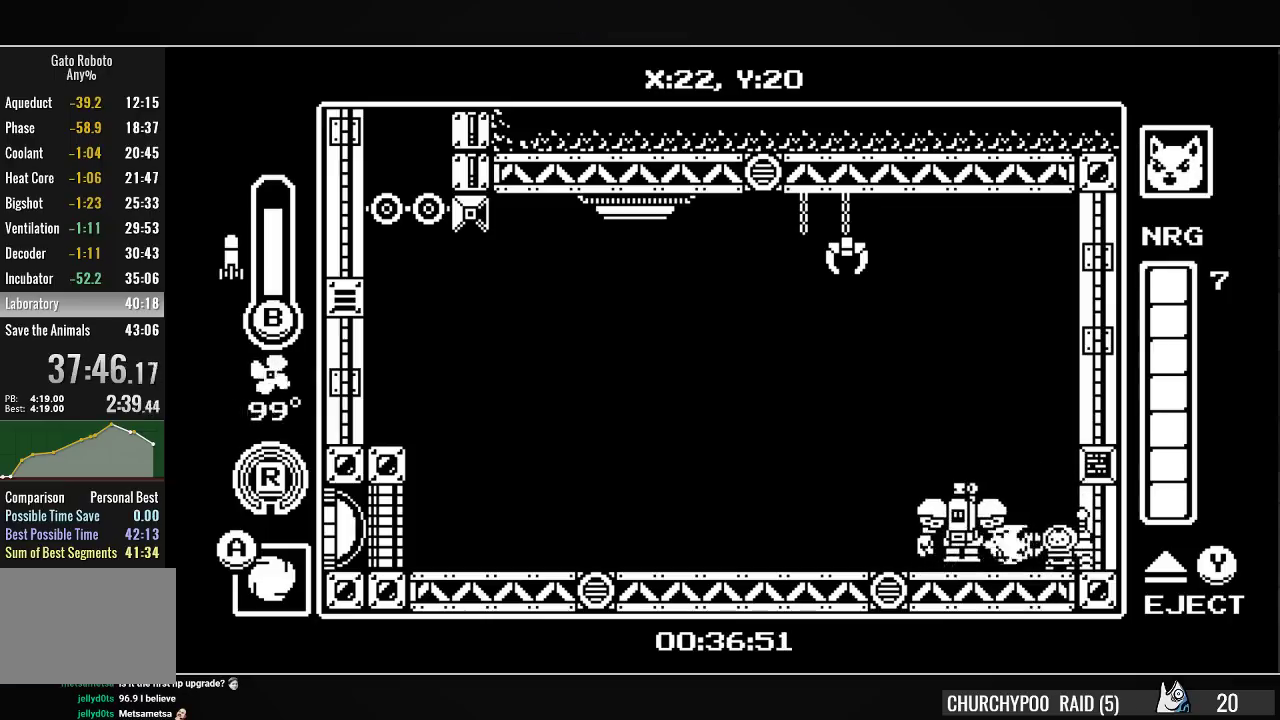
{"buttons": [], "right_stick": "center", "events": [[67, "SQUARE", "up"]]}
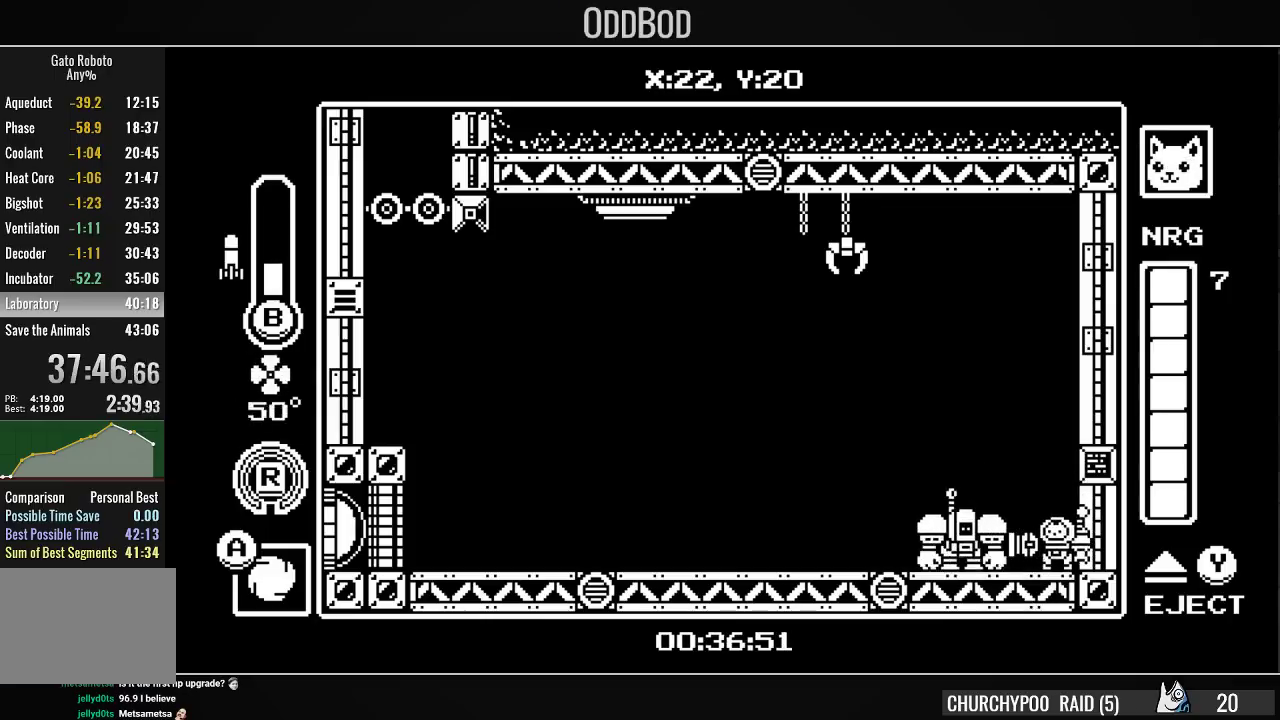
{"buttons": [], "right_stick": "center", "events": [[133, "CROSS", "down"], [233, "DPAD_LEFT", "down"], [300, "R1", "down"], [467, "CROSS", "up"], [500, "DPAD_LEFT", "up"], [500, "R1", "up"]]}
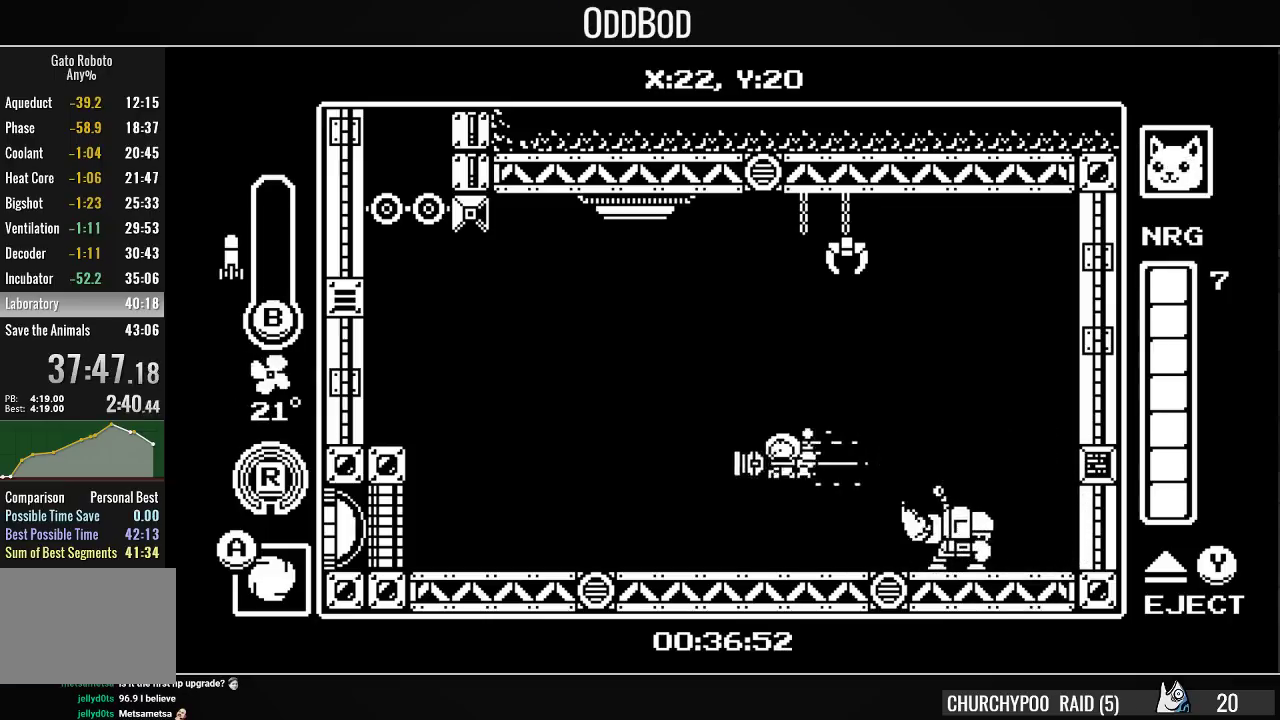
{"buttons": ["SQUARE"], "right_stick": "center", "events": [[100, "DPAD_RIGHT", "down"], [267, "CIRCLE", "down"], [300, "DPAD_RIGHT", "up"], [333, "CIRCLE", "up"], [467, "SQUARE", "down"]]}
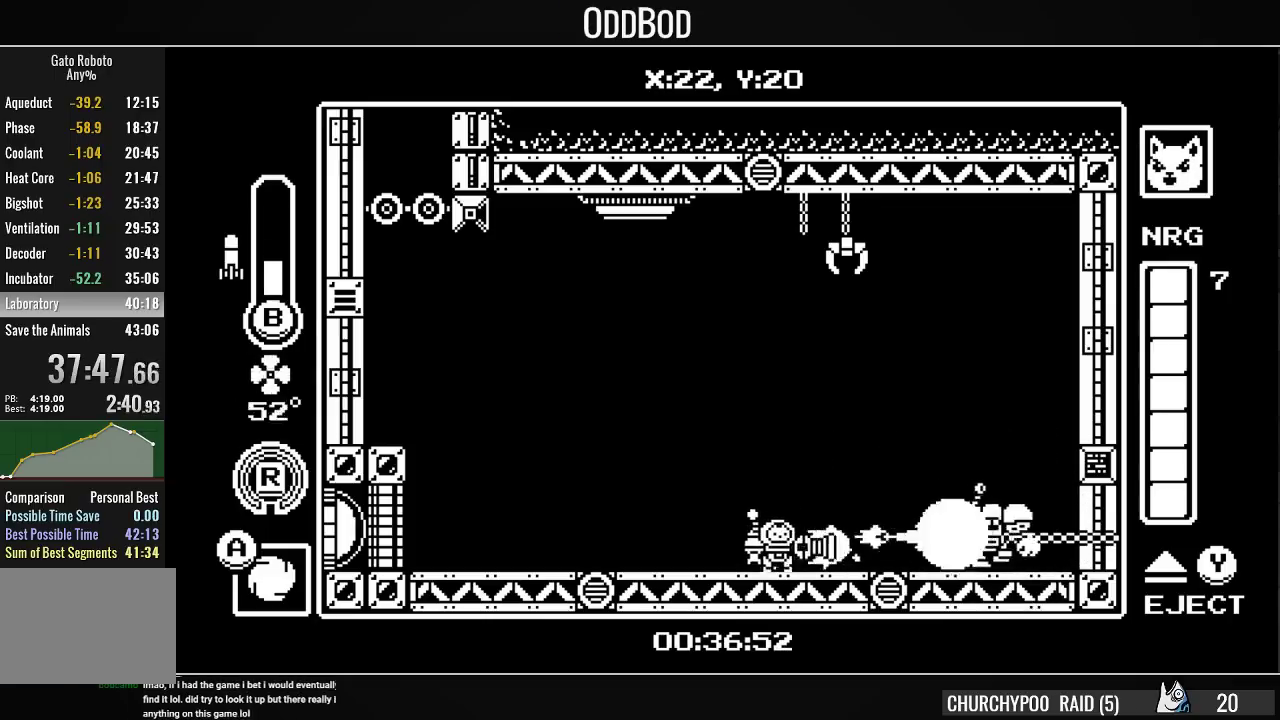
{"buttons": ["SQUARE"], "right_stick": "center", "events": [[67, "SQUARE", "up"], [100, "DPAD_RIGHT", "down"], [133, "SQUARE", "down"], [200, "SQUARE", "up"], [233, "DPAD_RIGHT", "up"], [267, "SQUARE", "down"], [333, "SQUARE", "up"], [400, "SQUARE", "down"], [467, "SQUARE", "up"], [500, "SQUARE", "down"]]}
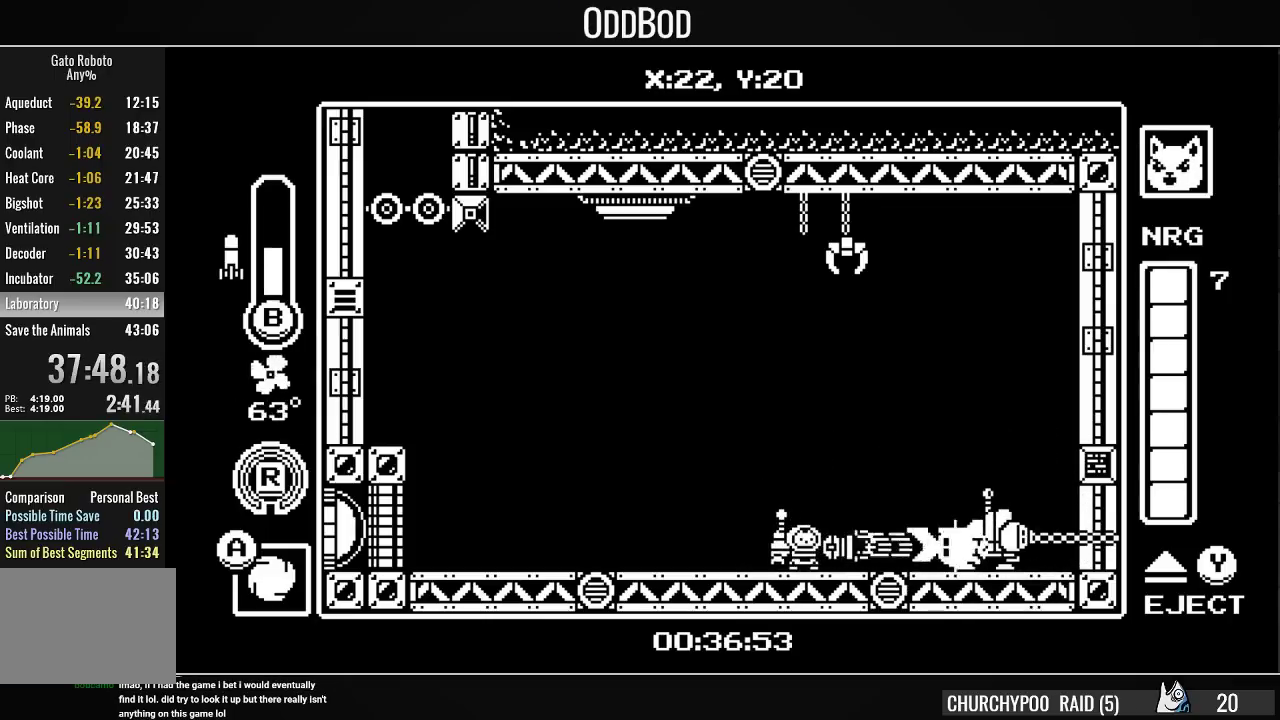
{"buttons": [], "right_stick": "center", "events": [[100, "SQUARE", "up"], [133, "SQUARE", "down"], [233, "SQUARE", "up"], [367, "DPAD_RIGHT", "down"], [467, "DPAD_RIGHT", "up"]]}
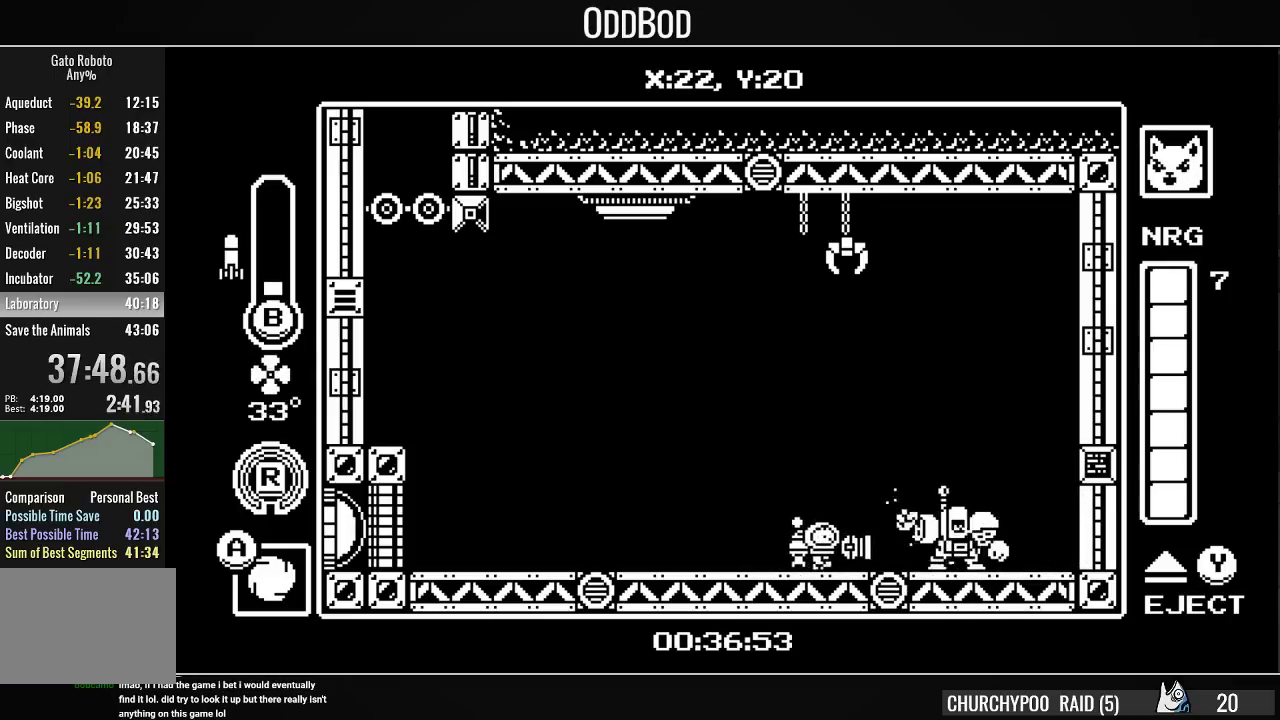
{"buttons": [], "right_stick": "center", "events": [[233, "CIRCLE", "down"], [300, "CIRCLE", "up"]]}
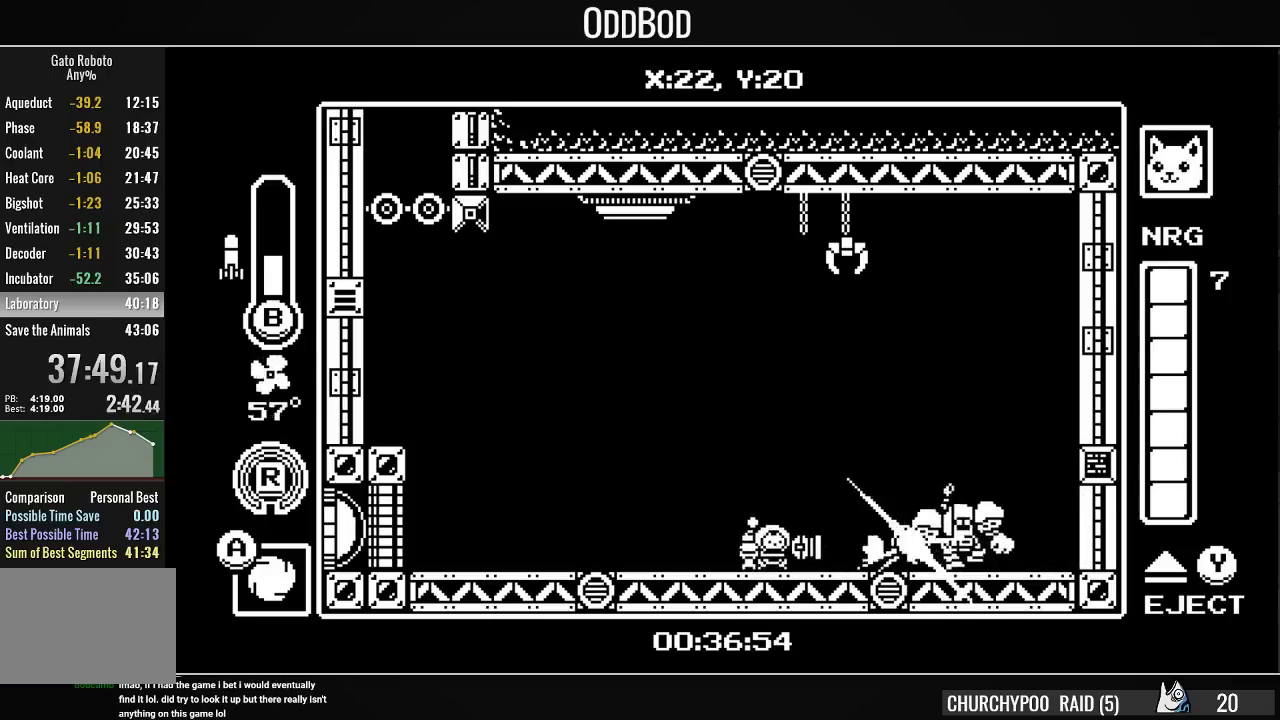
{"buttons": [], "right_stick": "center", "events": [[100, "DPAD_RIGHT", "down"], [233, "DPAD_RIGHT", "up"]]}
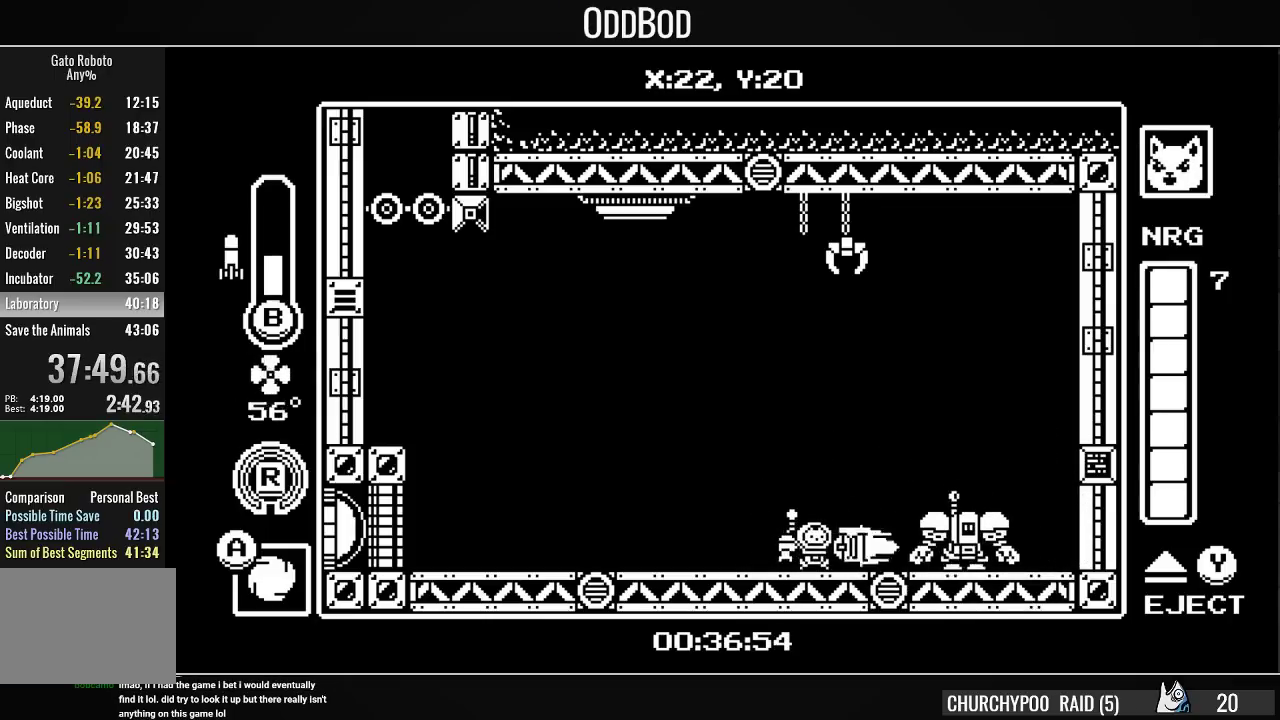
{"buttons": ["CROSS"], "right_stick": "center", "events": [[33, "SQUARE", "down"], [100, "SQUARE", "up"], [133, "SQUARE", "down"], [200, "SQUARE", "up"], [267, "SQUARE", "down"], [333, "SQUARE", "up"], [467, "CROSS", "down"]]}
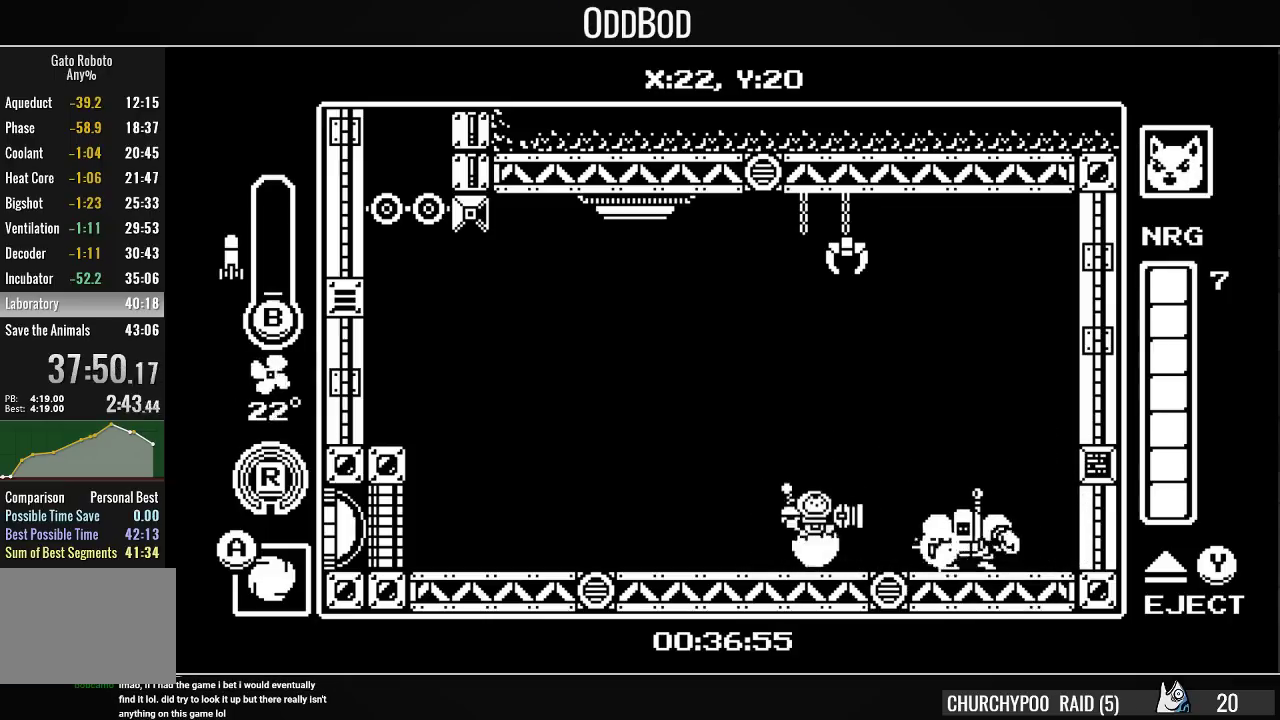
{"buttons": [], "right_stick": "center", "events": [[33, "DPAD_RIGHT", "down"], [167, "R1", "down"], [333, "CROSS", "up"], [367, "R1", "up"], [400, "DPAD_RIGHT", "up"]]}
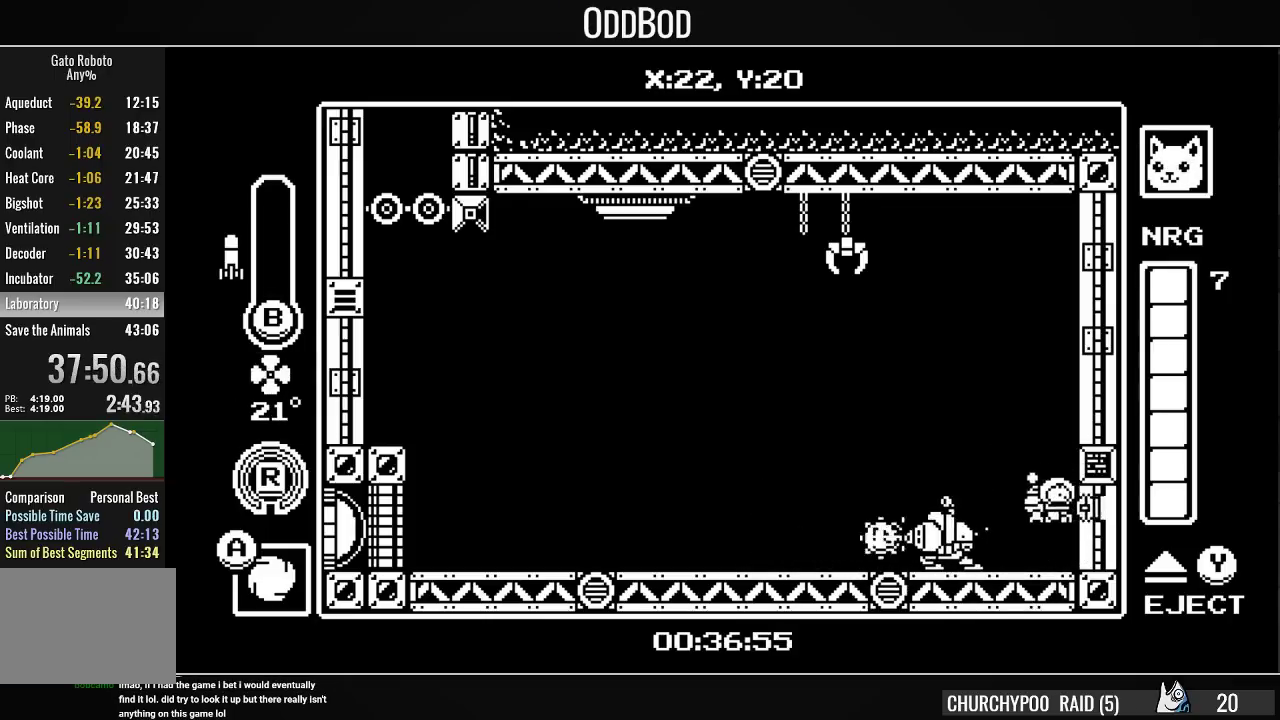
{"buttons": ["SQUARE"], "right_stick": "center", "events": [[33, "DPAD_LEFT", "down"], [133, "DPAD_LEFT", "up"], [167, "CIRCLE", "down"], [267, "CIRCLE", "up"], [333, "SQUARE", "down"], [433, "SQUARE", "up"], [500, "SQUARE", "down"]]}
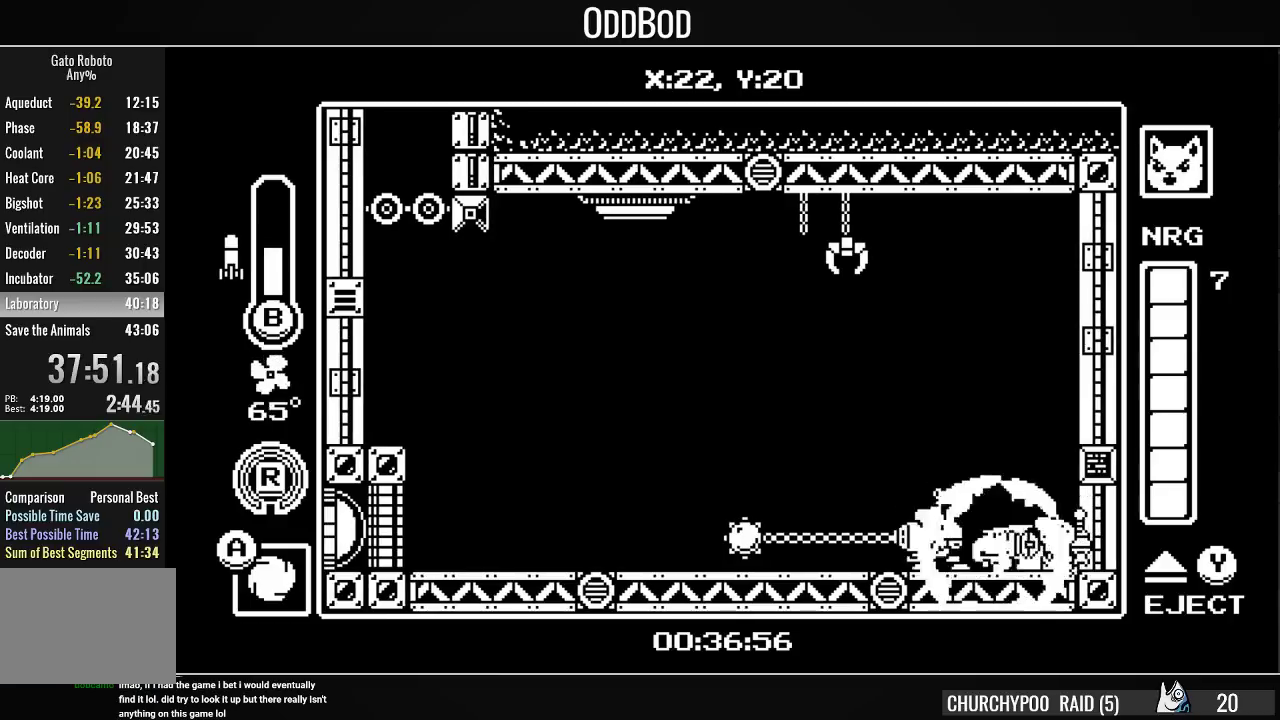
{"buttons": [], "right_stick": "center", "events": [[67, "SQUARE", "up"], [133, "SQUARE", "down"], [200, "SQUARE", "up"], [267, "SQUARE", "down"], [333, "SQUARE", "up"], [400, "SQUARE", "down"], [467, "SQUARE", "up"]]}
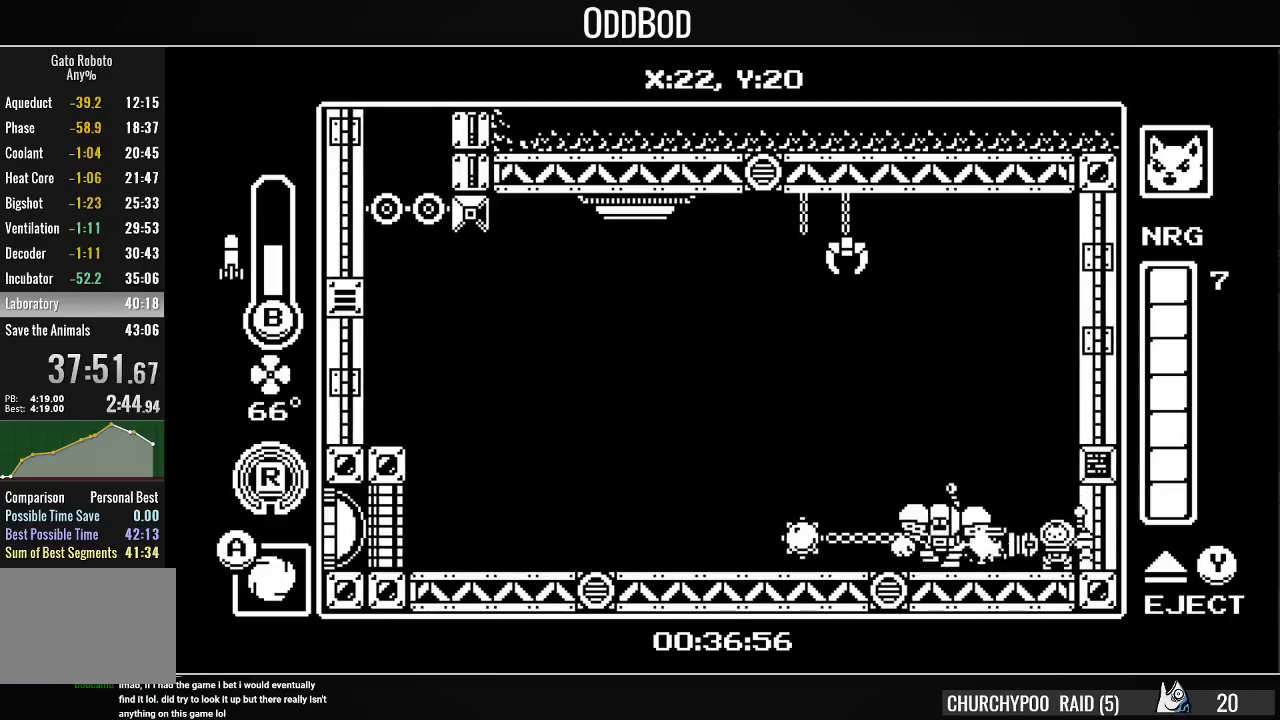
{"buttons": [], "right_stick": "center", "events": [[33, "SQUARE", "down"], [100, "SQUARE", "up"], [167, "SQUARE", "down"], [200, "SQUARE", "up"]]}
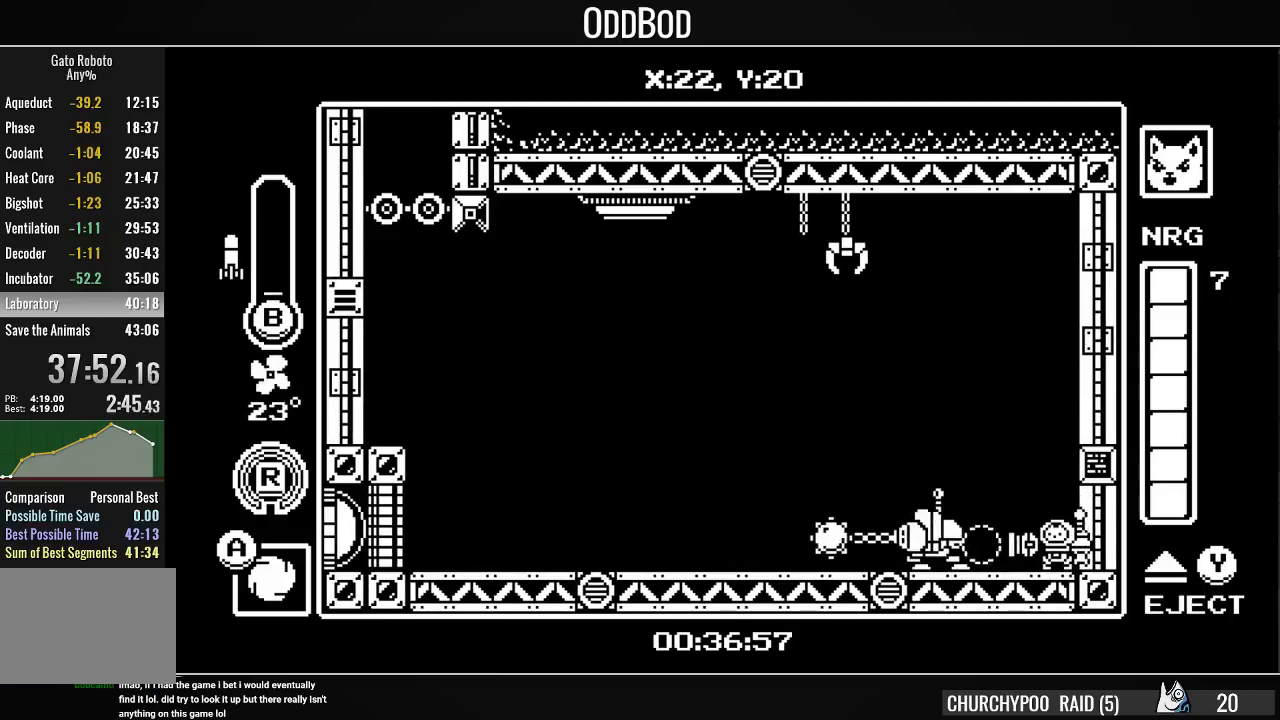
{"buttons": ["CIRCLE"], "right_stick": "center", "events": [[500, "CIRCLE", "down"]]}
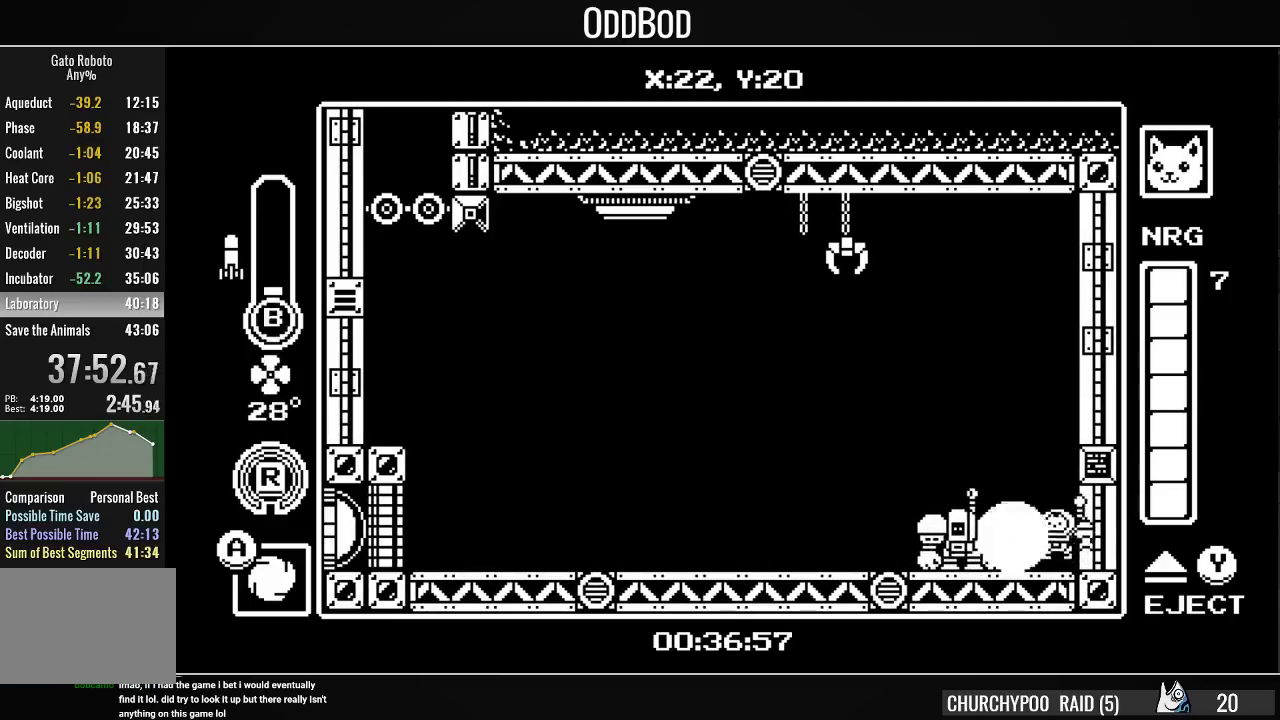
{"buttons": [], "right_stick": "center", "events": [[67, "CIRCLE", "up"], [167, "SQUARE", "down"], [233, "SQUARE", "up"], [300, "SQUARE", "down"], [367, "SQUARE", "up"], [433, "SQUARE", "down"], [500, "SQUARE", "up"]]}
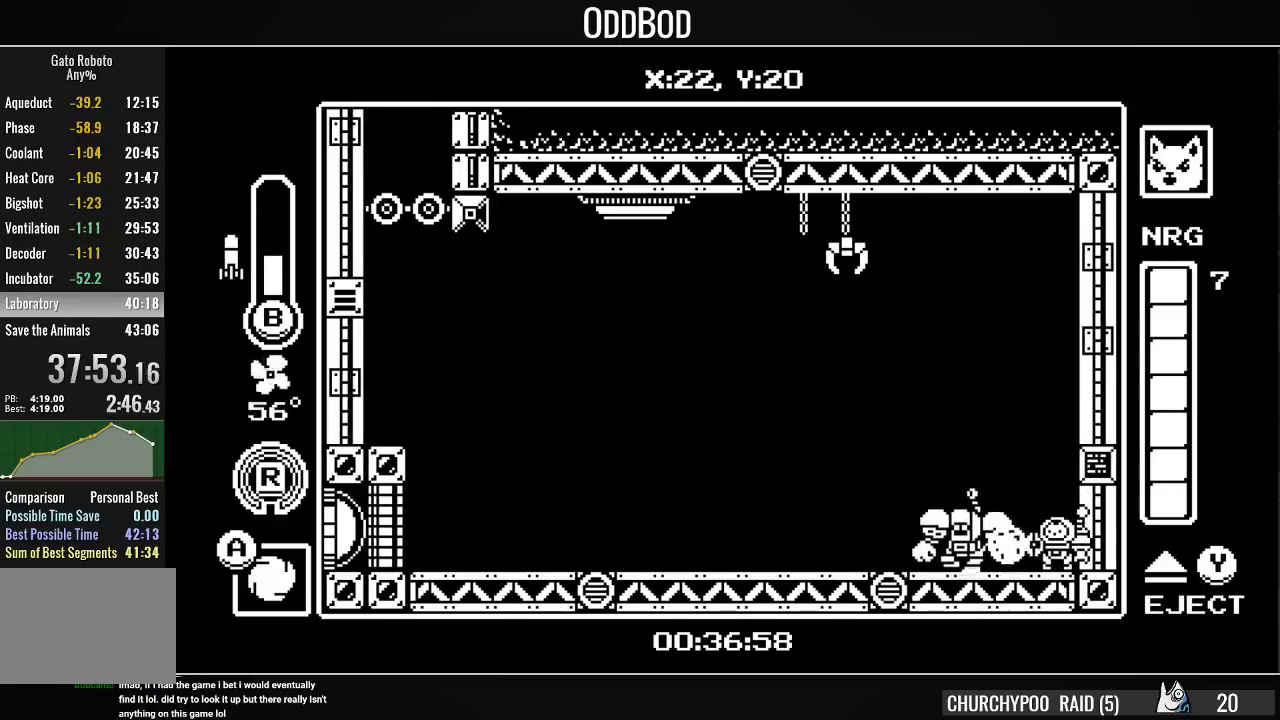
{"buttons": ["CIRCLE"], "right_stick": "center", "events": [[67, "SQUARE", "down"], [167, "SQUARE", "up"], [233, "SQUARE", "down"], [400, "SQUARE", "up"], [500, "CIRCLE", "down"]]}